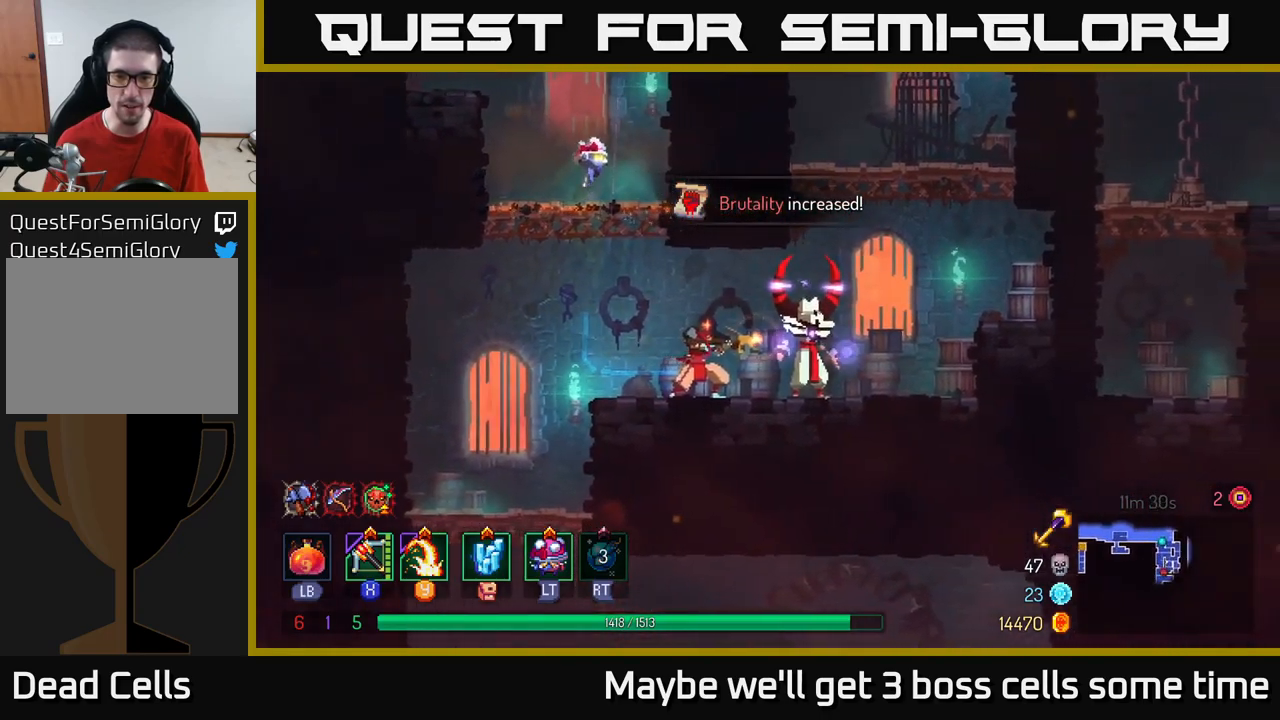
Gameplay with a controller (Xbox layout); each line is a JSON object with the inputs held at the frame after it. "events" lists button and stick changes between this image and that frame as [ms after this image, input, new state], when the widget could be followed in between.
{"buttons": [], "left_stick": "left", "right_stick": "center", "events": [[166, "left_stick", "center"], [333, "left_stick", "left"]]}
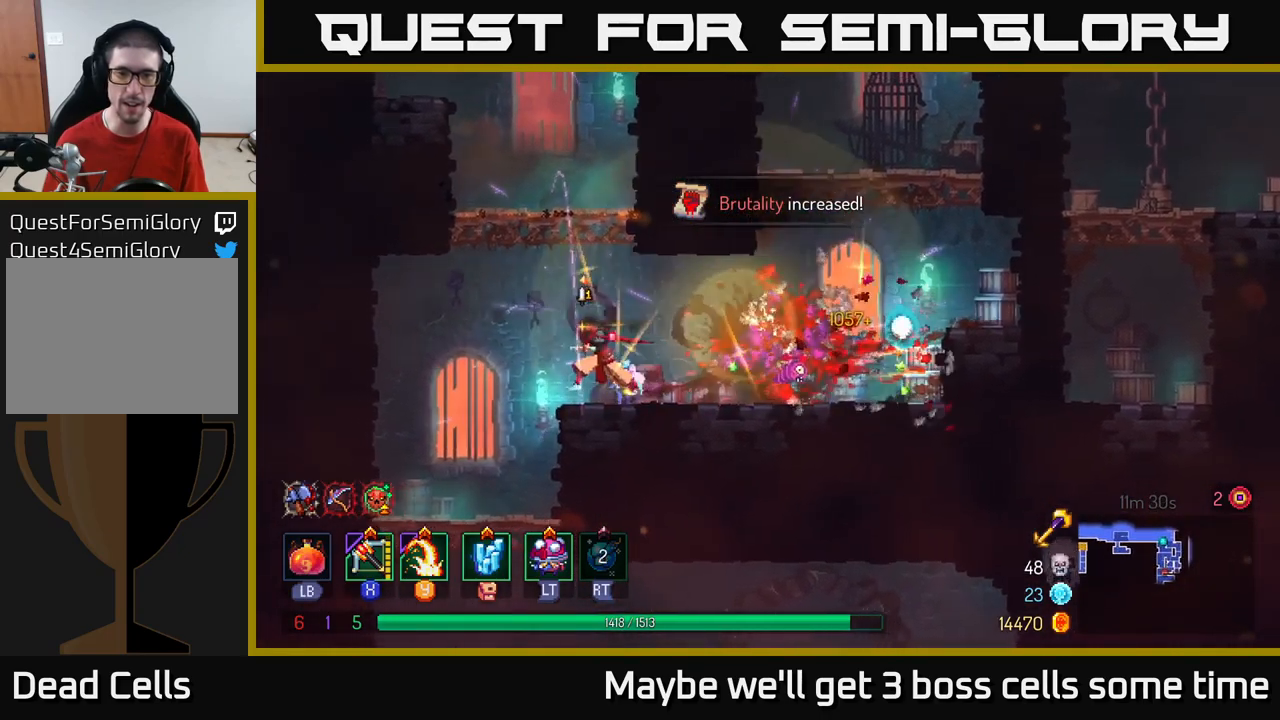
{"buttons": ["A"], "left_stick": "down", "right_stick": "center", "events": [[133, "right_stick", "down"], [333, "left_stick", "down"], [400, "right_stick", "center"], [500, "A", "down"]]}
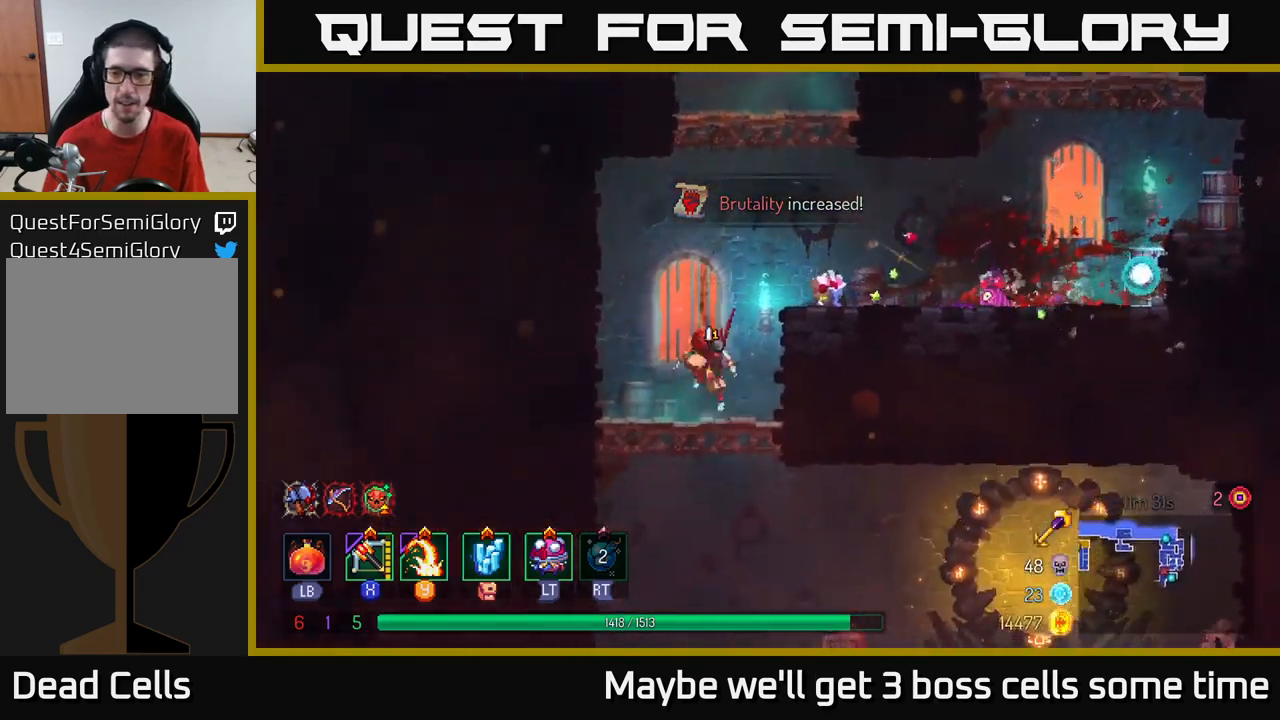
{"buttons": [], "left_stick": "right", "right_stick": "center", "events": [[116, "A", "up"], [233, "left_stick", "right"], [283, "B", "down"], [383, "B", "up"]]}
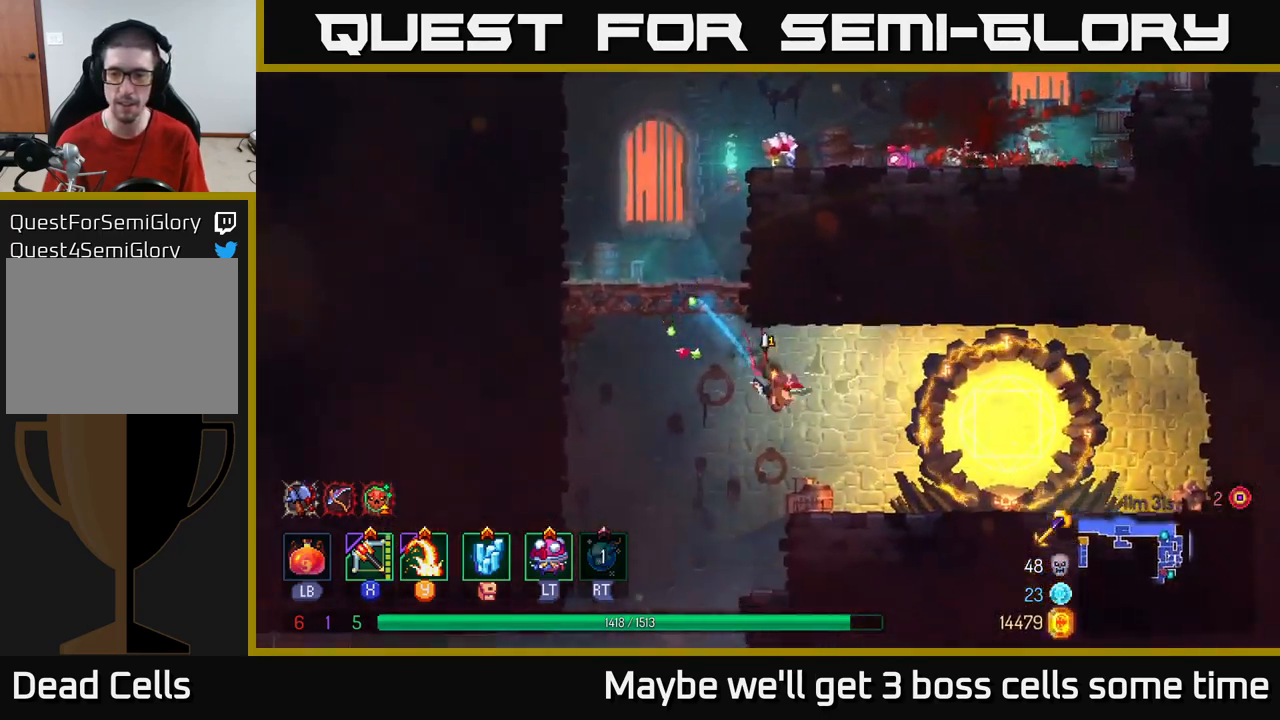
{"buttons": [], "left_stick": "left", "right_stick": "center", "events": [[150, "left_stick", "center"], [300, "left_stick", "left"]]}
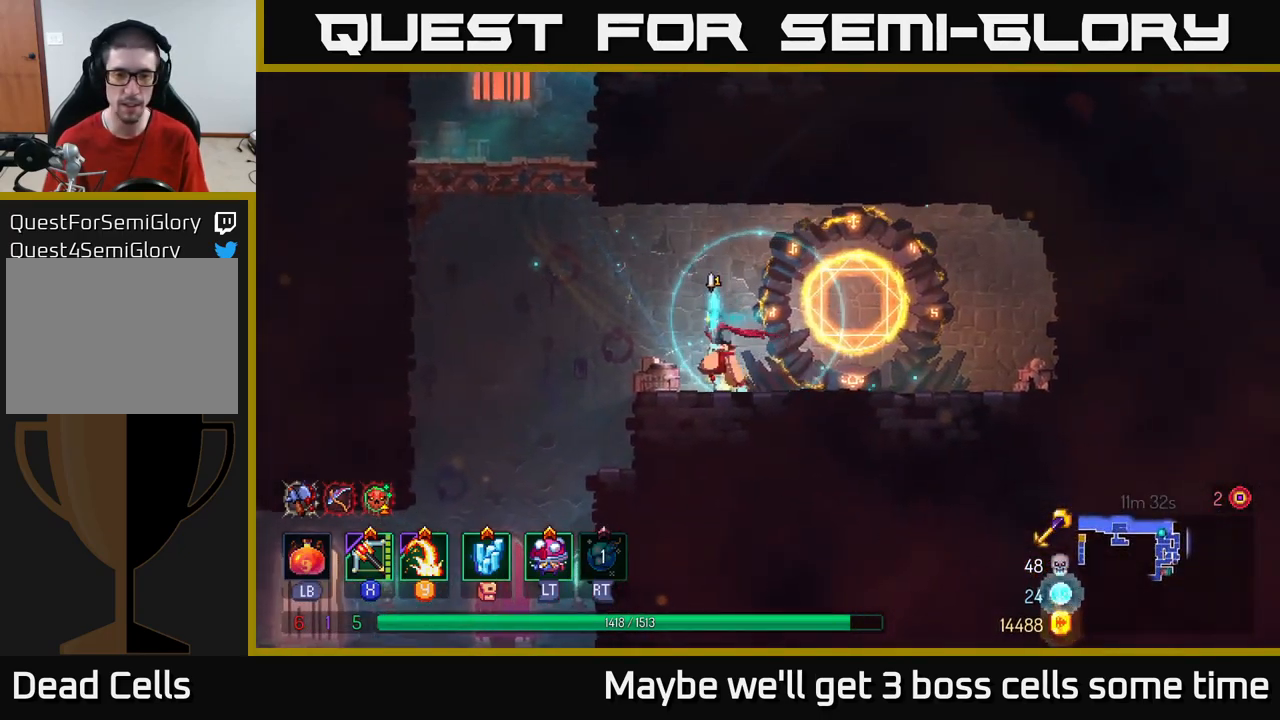
{"buttons": [], "left_stick": "down-left", "right_stick": "down", "events": [[166, "right_stick", "down"], [333, "left_stick", "down-left"]]}
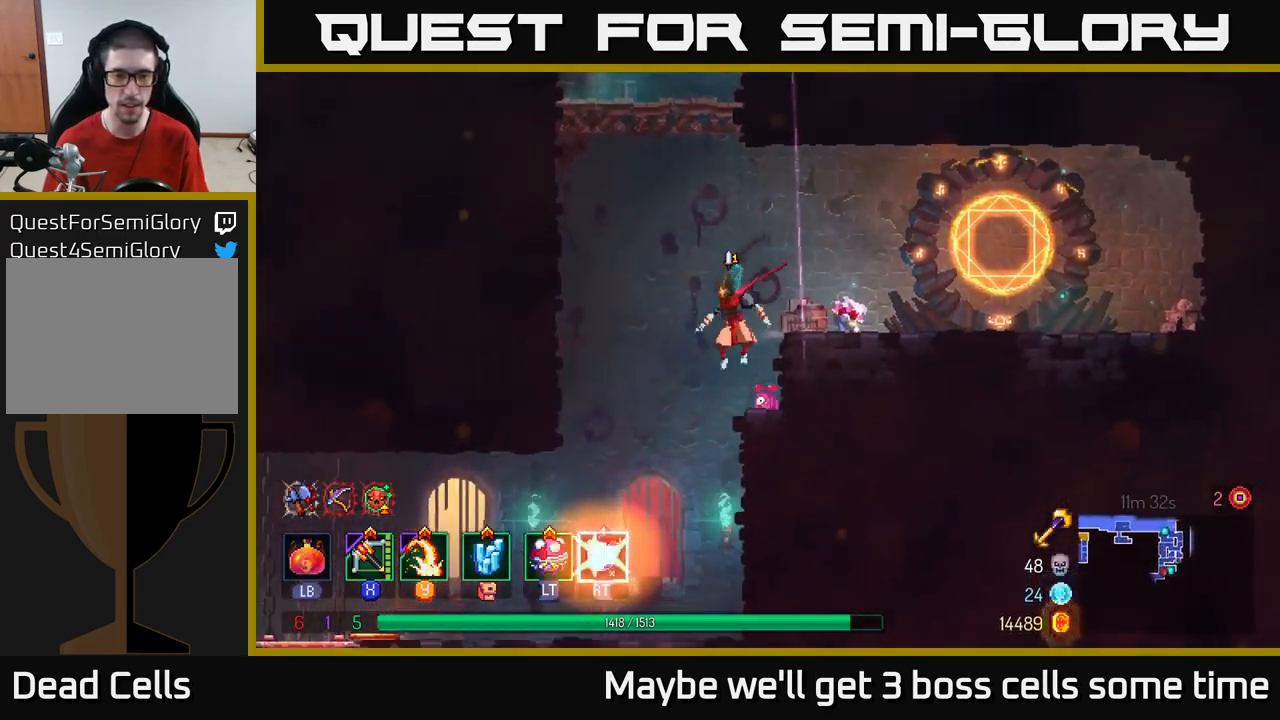
{"buttons": ["B"], "left_stick": "left", "right_stick": "center", "events": [[33, "right_stick", "center"], [50, "left_stick", "left"], [433, "B", "down"]]}
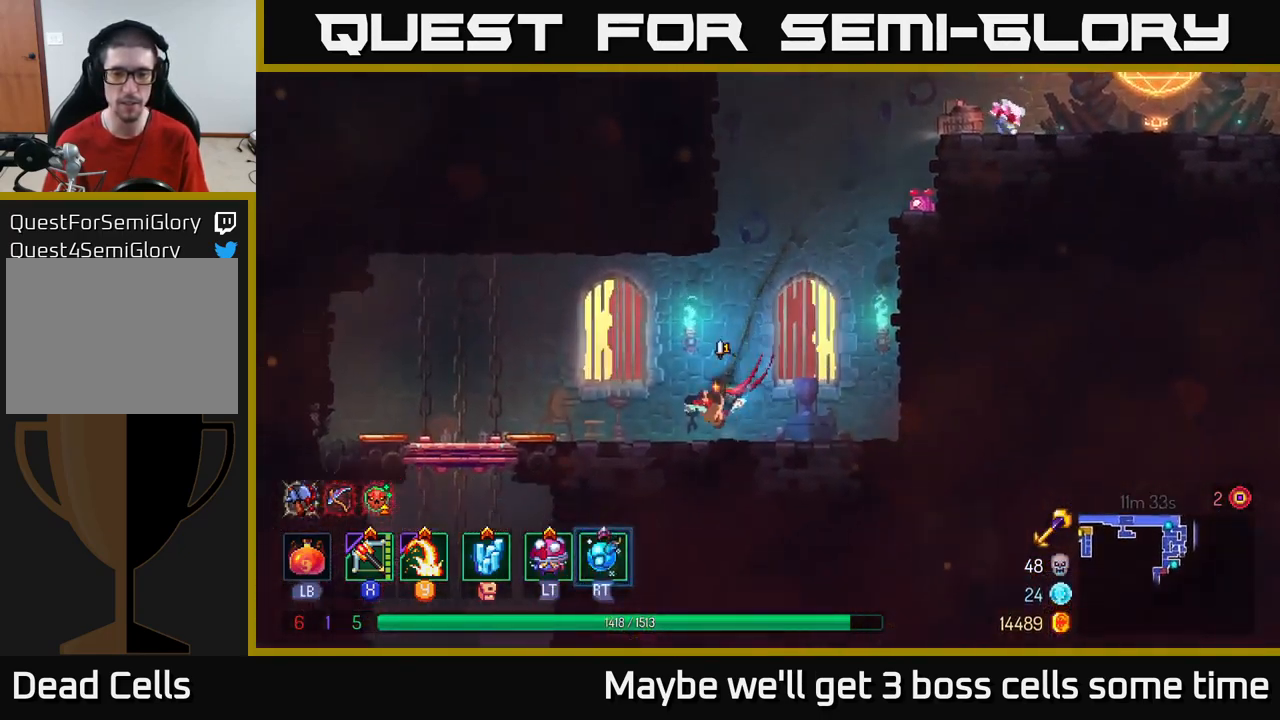
{"buttons": [], "left_stick": "down-left", "right_stick": "center", "events": [[66, "B", "up"], [500, "left_stick", "down-left"]]}
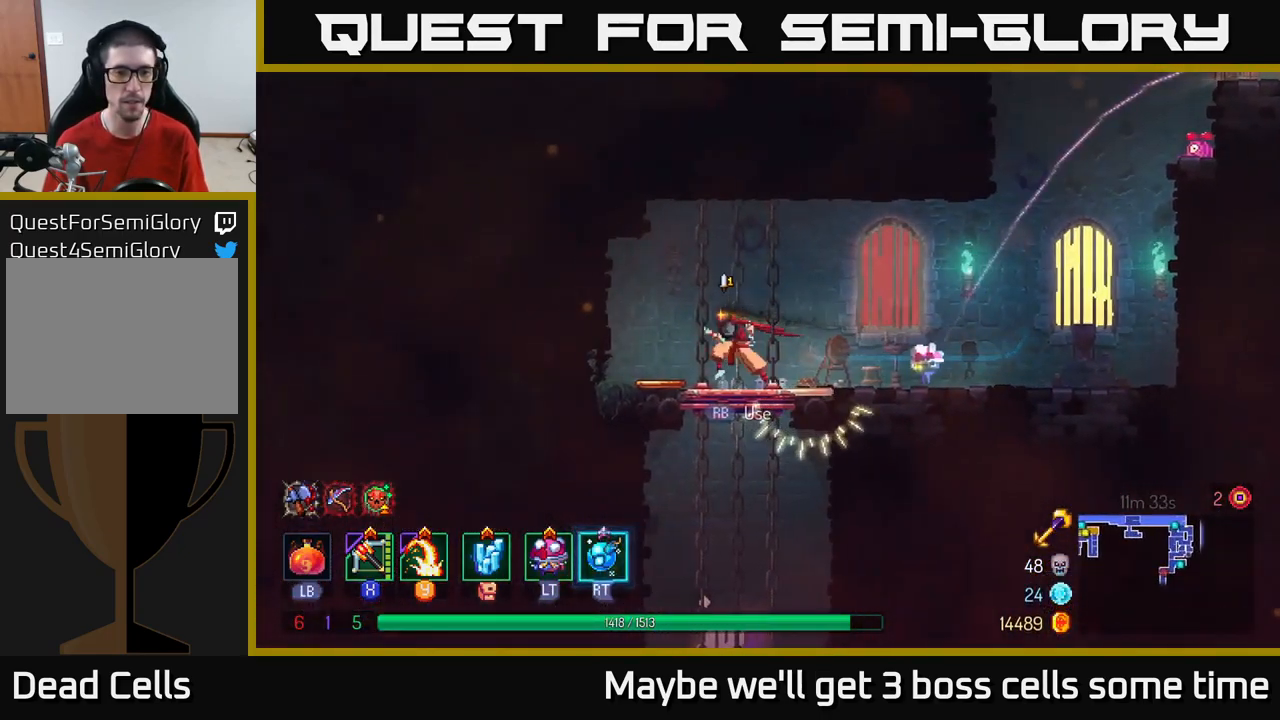
{"buttons": [], "left_stick": "center", "right_stick": "center", "events": [[16, "left_stick", "down"], [50, "A", "down"], [83, "A", "up"], [133, "A", "down"], [216, "A", "up"], [433, "left_stick", "center"]]}
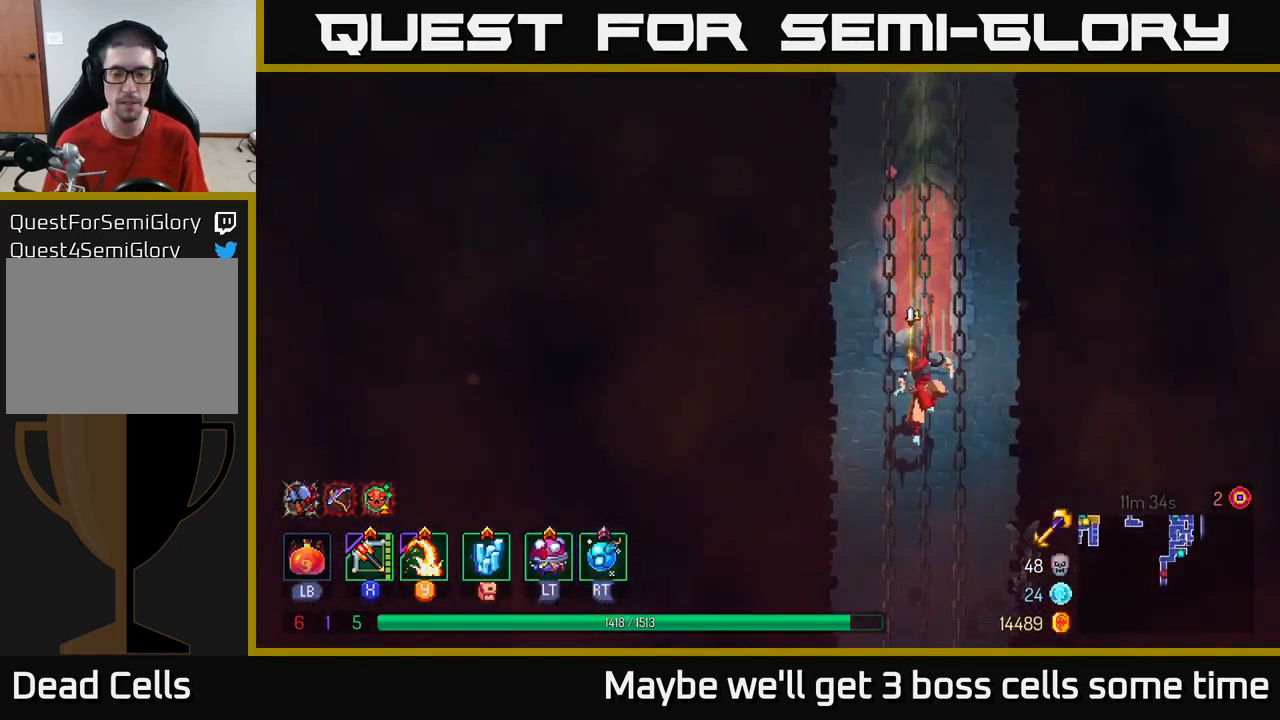
{"buttons": [], "left_stick": "center", "right_stick": "center", "events": []}
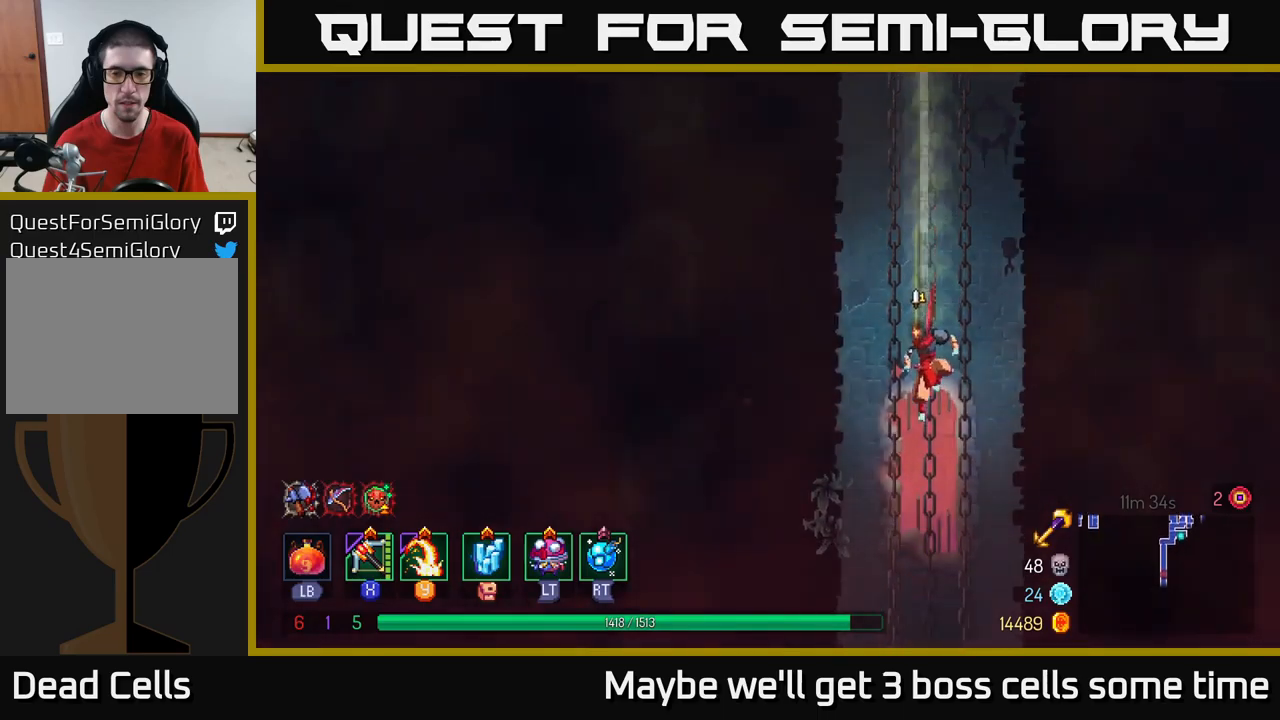
{"buttons": [], "left_stick": "left", "right_stick": "center", "events": [[217, "left_stick", "left"]]}
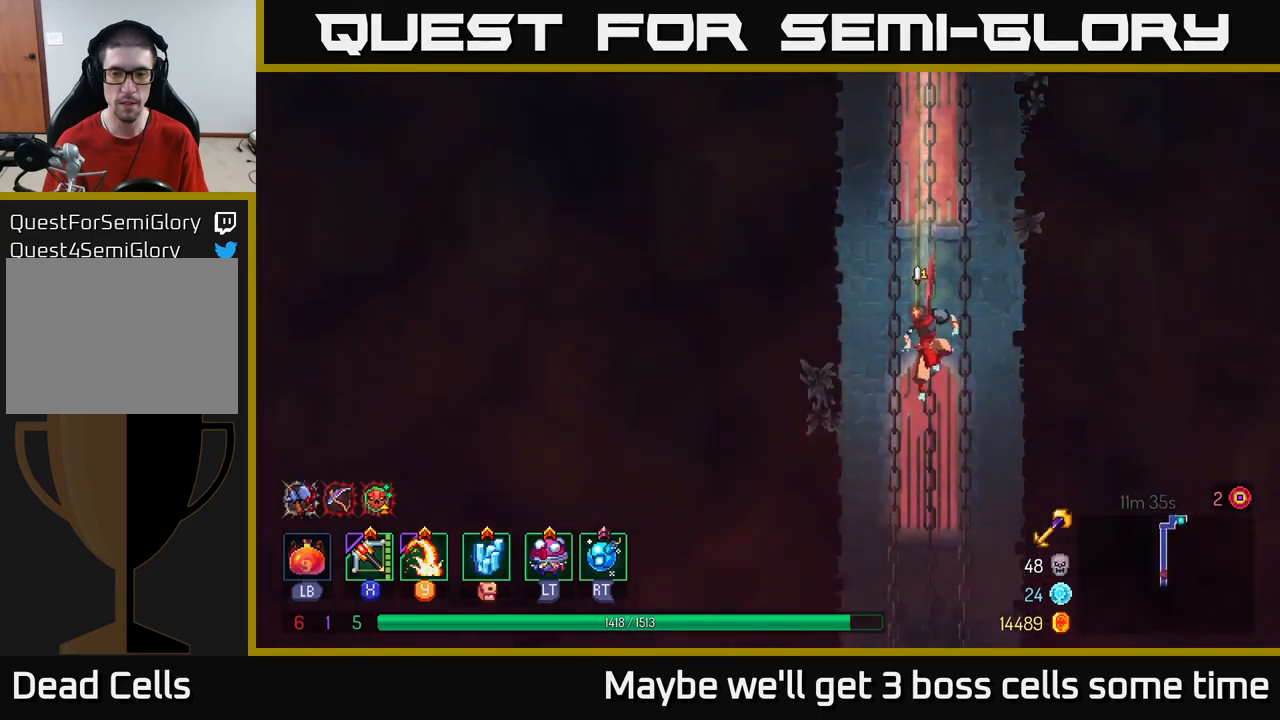
{"buttons": [], "left_stick": "left", "right_stick": "center", "events": []}
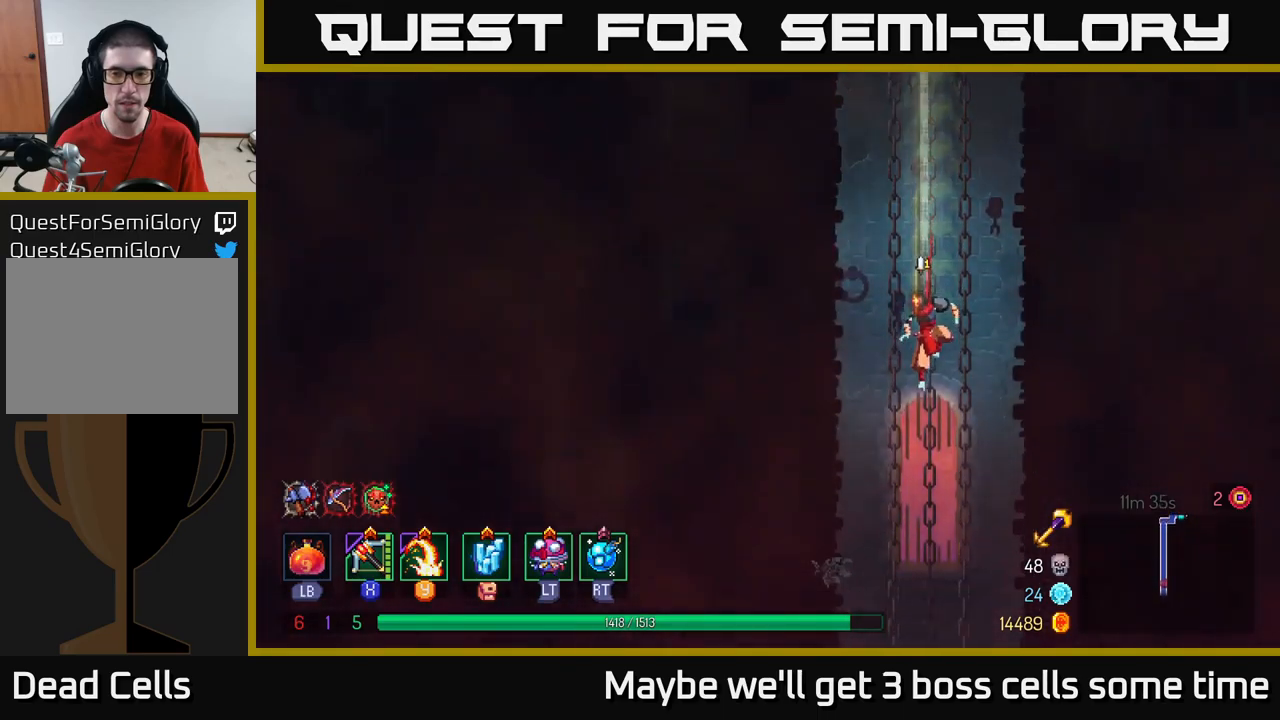
{"buttons": [], "left_stick": "left", "right_stick": "center", "events": []}
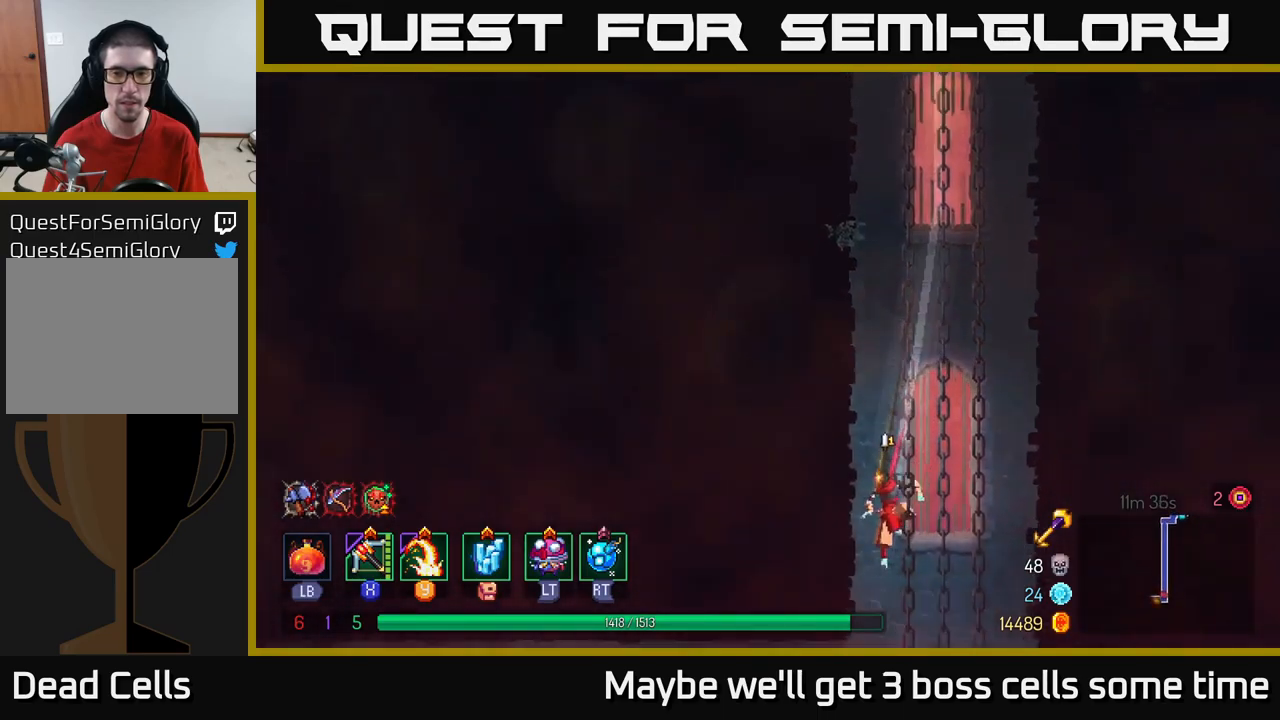
{"buttons": [], "left_stick": "left", "right_stick": "center", "events": []}
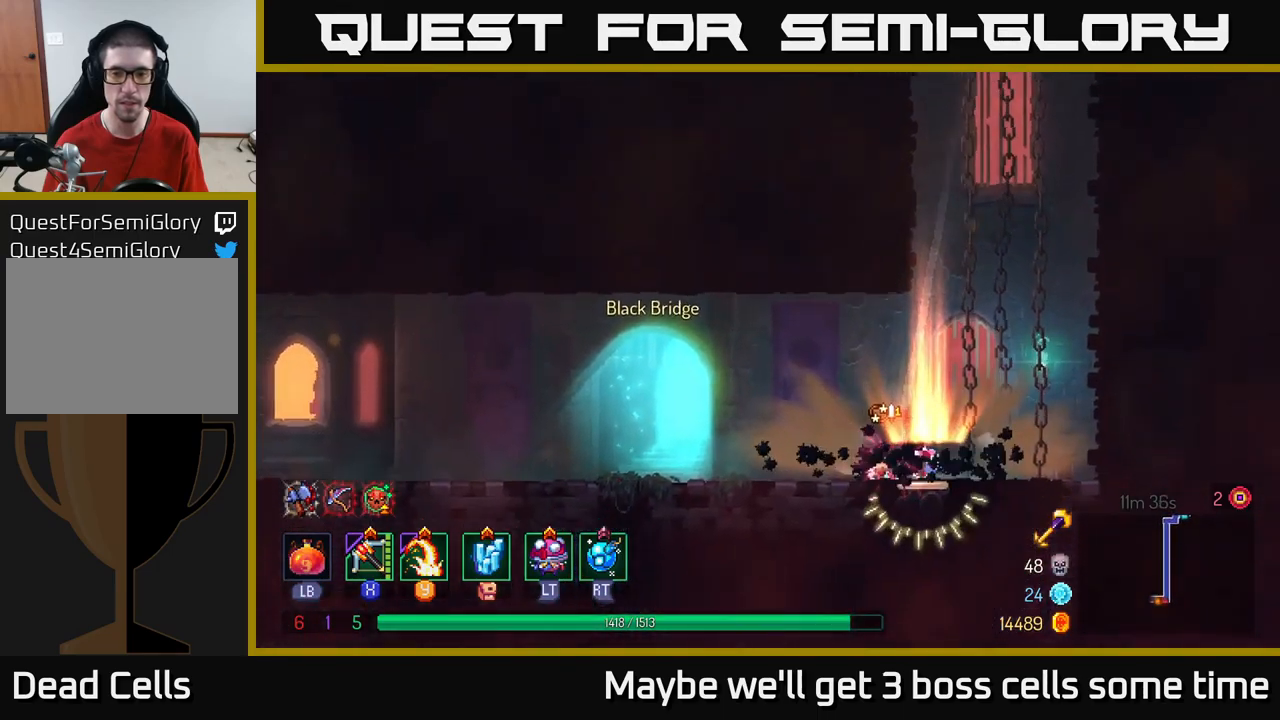
{"buttons": ["B"], "left_stick": "left", "right_stick": "center", "events": [[50, "B", "down"], [167, "B", "up"], [300, "B", "down"], [350, "B", "up"], [417, "B", "down"]]}
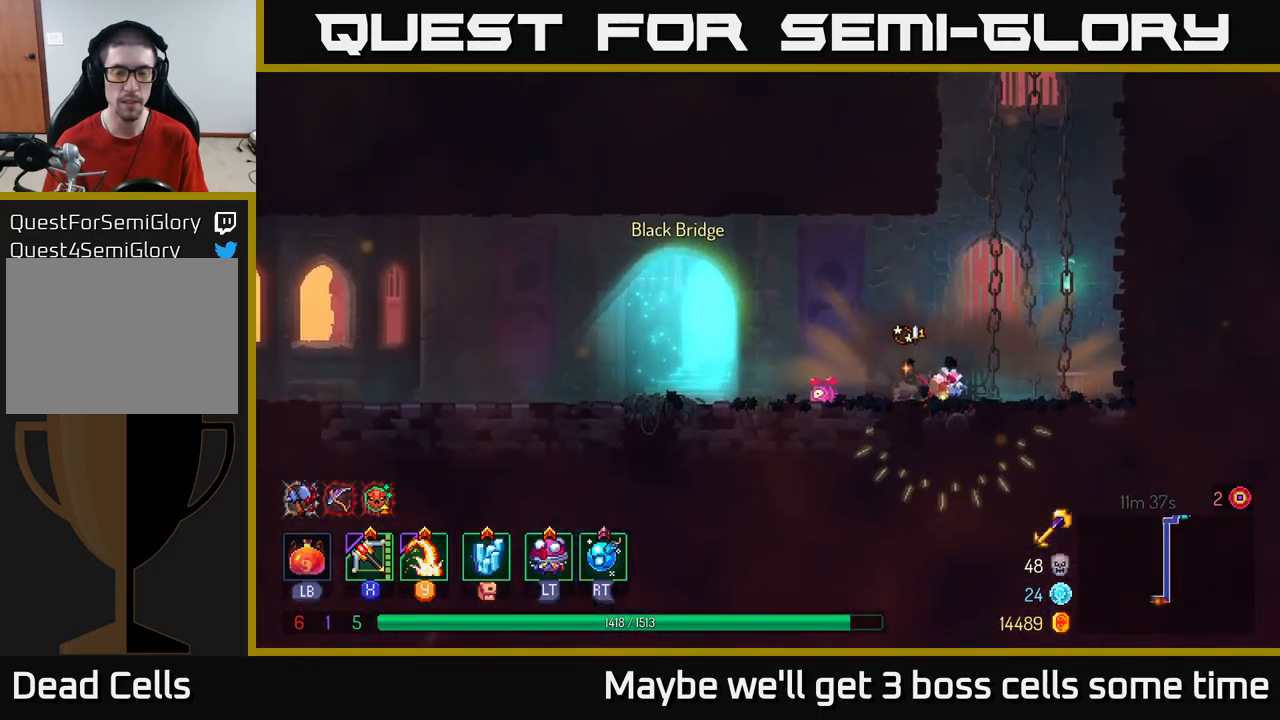
{"buttons": ["B"], "left_stick": "left", "right_stick": "center", "events": [[33, "B", "up"], [117, "B", "down"], [217, "B", "up"], [283, "B", "down"], [367, "B", "up"], [450, "B", "down"]]}
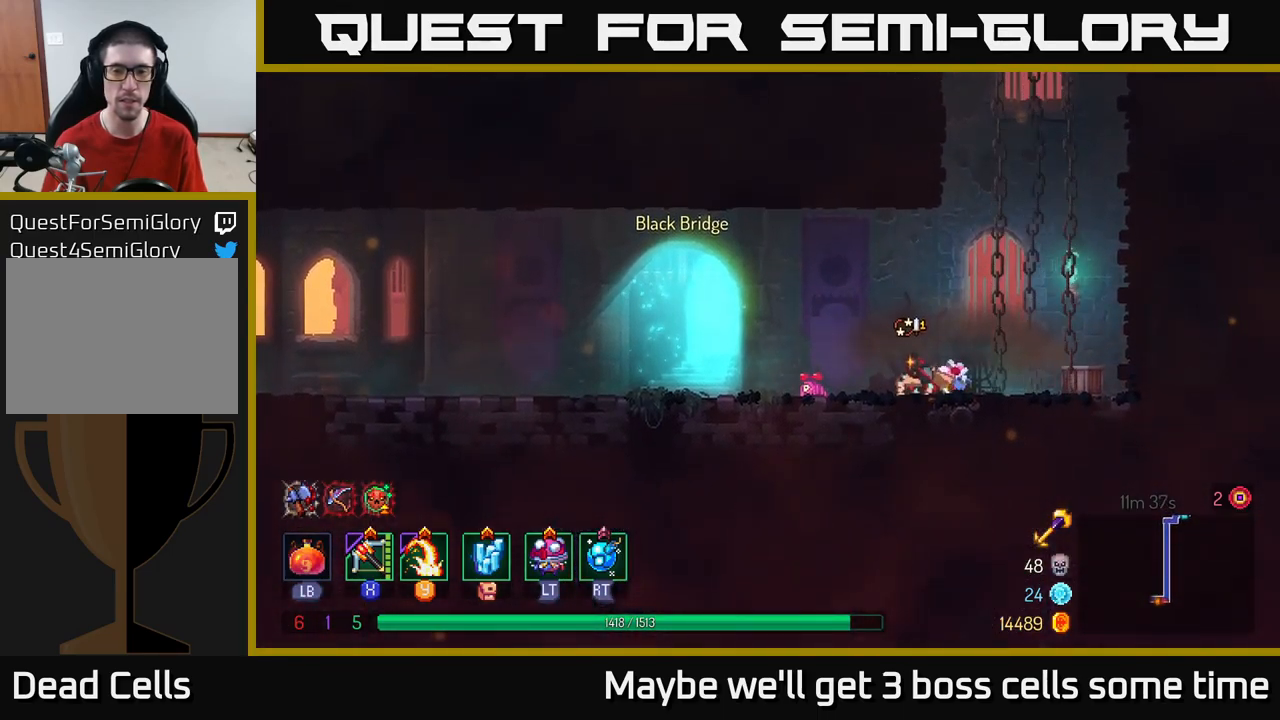
{"buttons": ["B"], "left_stick": "left", "right_stick": "center", "events": [[50, "B", "up"], [133, "B", "down"], [217, "B", "up"], [283, "B", "down"], [400, "B", "up"], [483, "B", "down"]]}
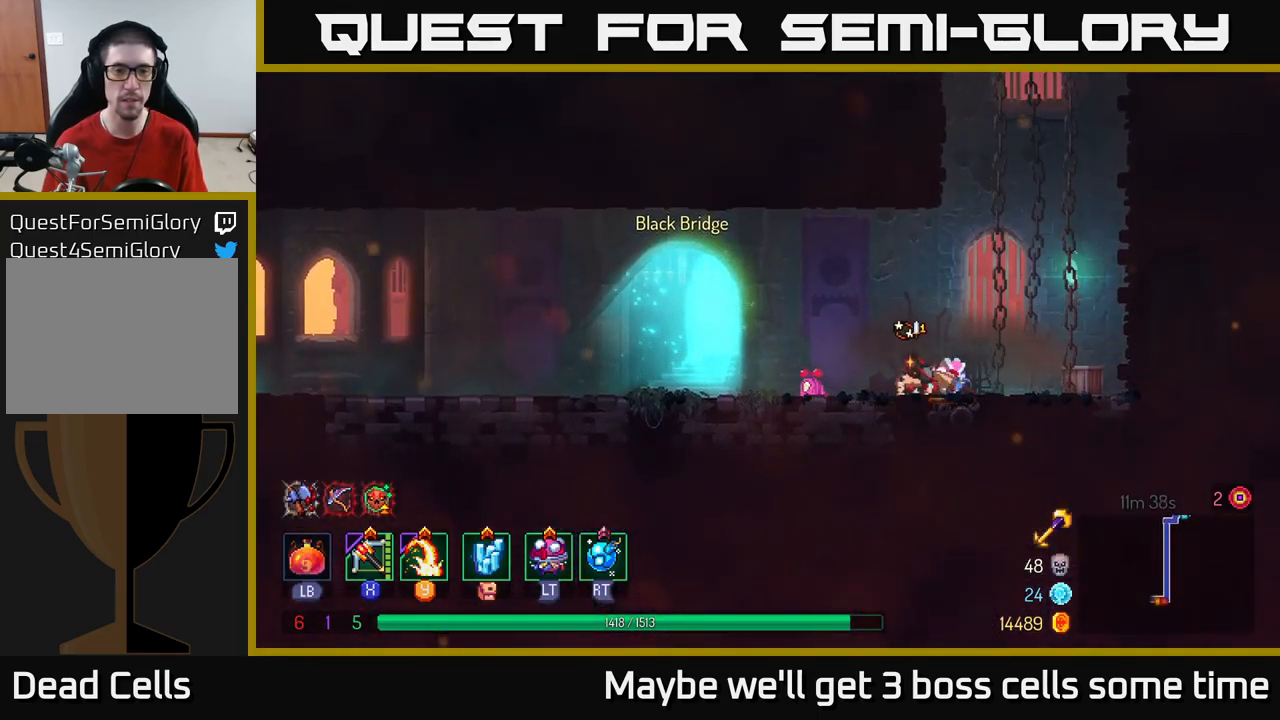
{"buttons": [], "left_stick": "left", "right_stick": "center", "events": [[50, "B", "up"], [133, "B", "down"], [233, "B", "up"]]}
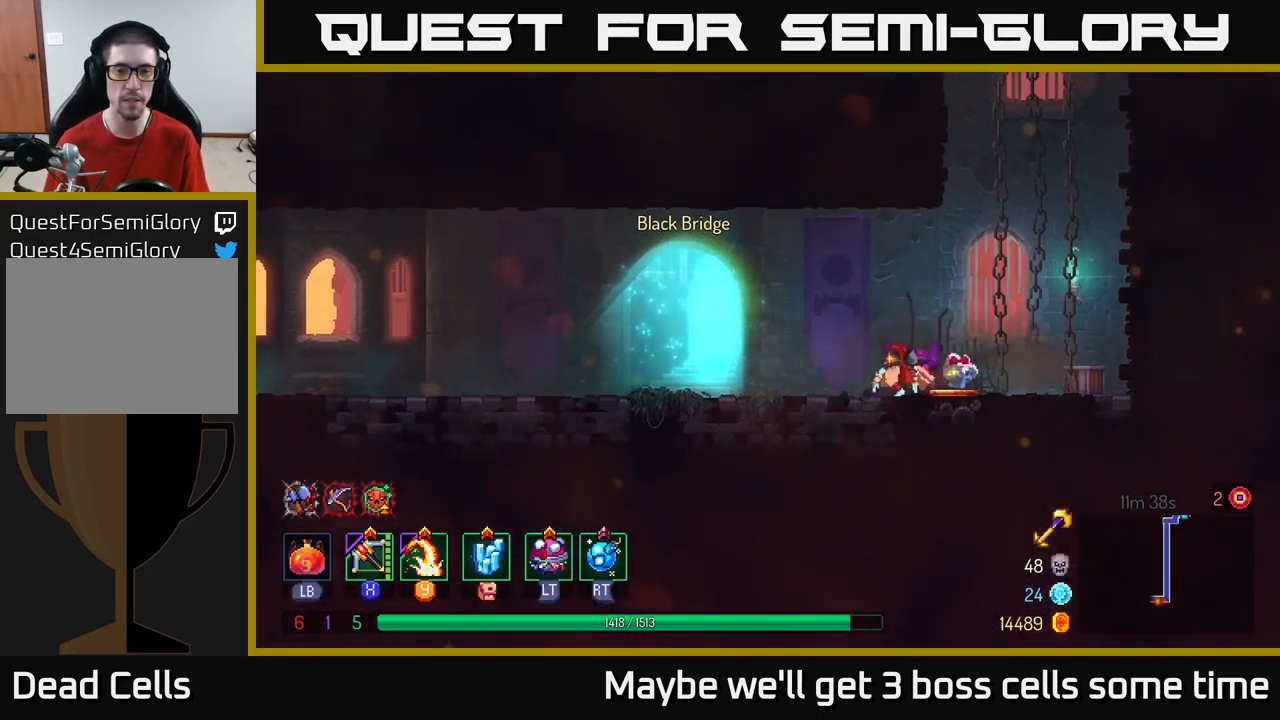
{"buttons": [], "left_stick": "left", "right_stick": "center", "events": [[33, "B", "down"], [150, "B", "up"]]}
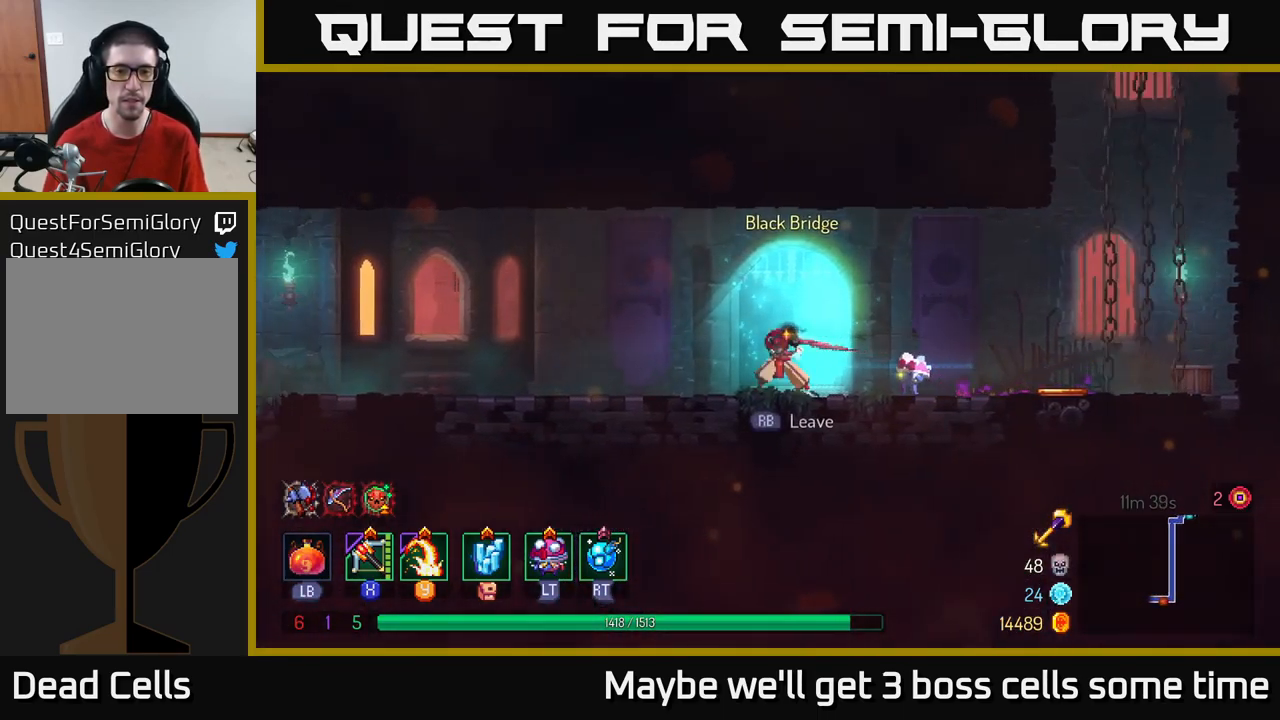
{"buttons": [], "left_stick": "left", "right_stick": "center", "events": []}
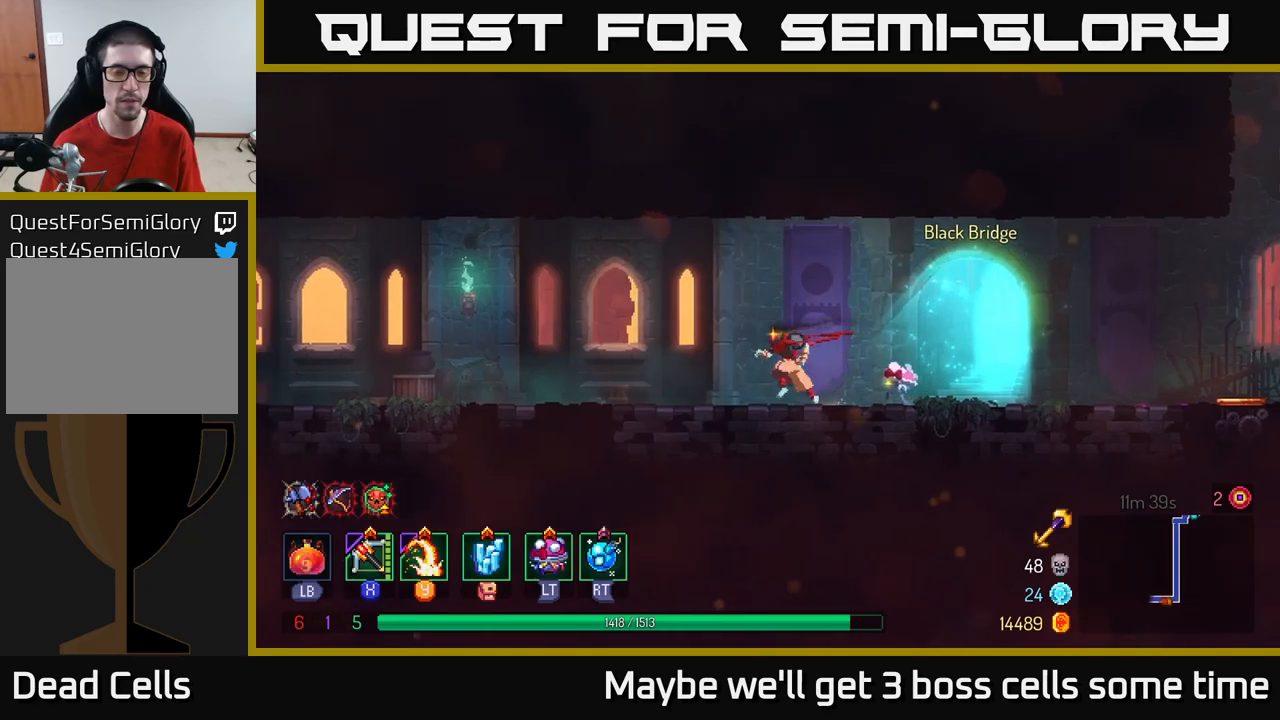
{"buttons": ["A"], "left_stick": "left", "right_stick": "center", "events": [[300, "A", "down"]]}
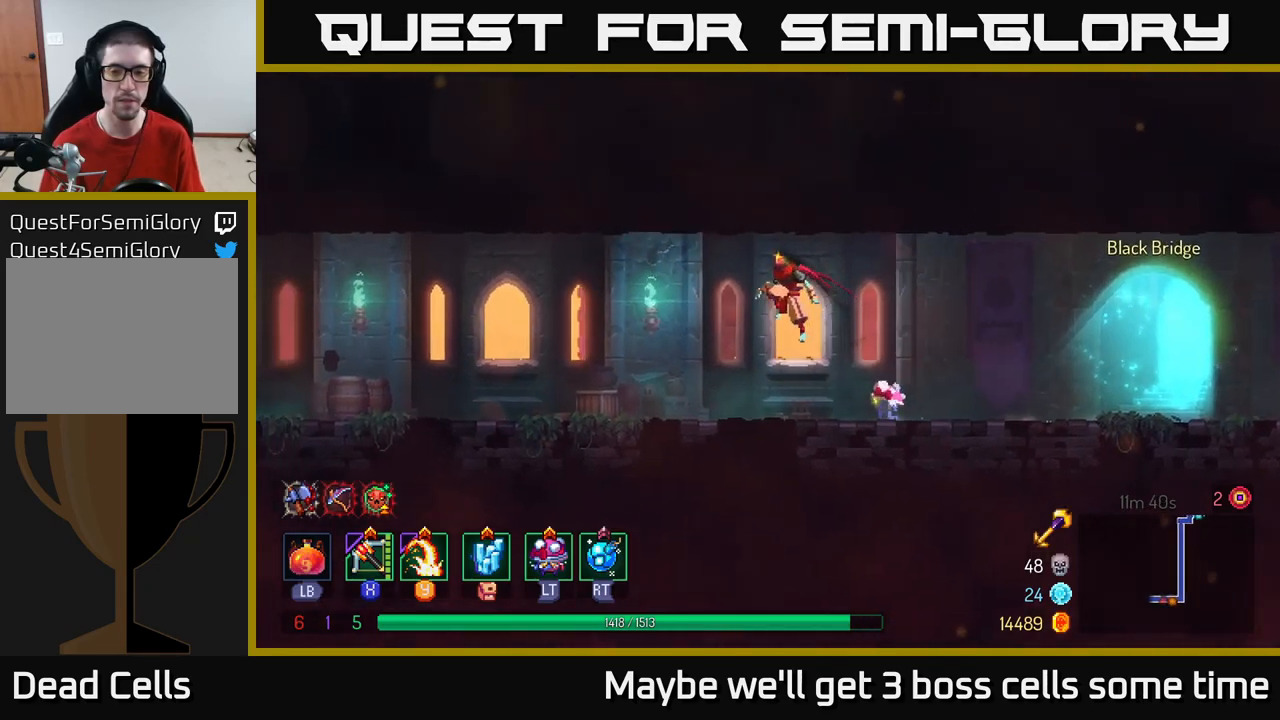
{"buttons": [], "left_stick": "left", "right_stick": "center", "events": [[17, "A", "up"], [300, "B", "down"], [434, "B", "up"]]}
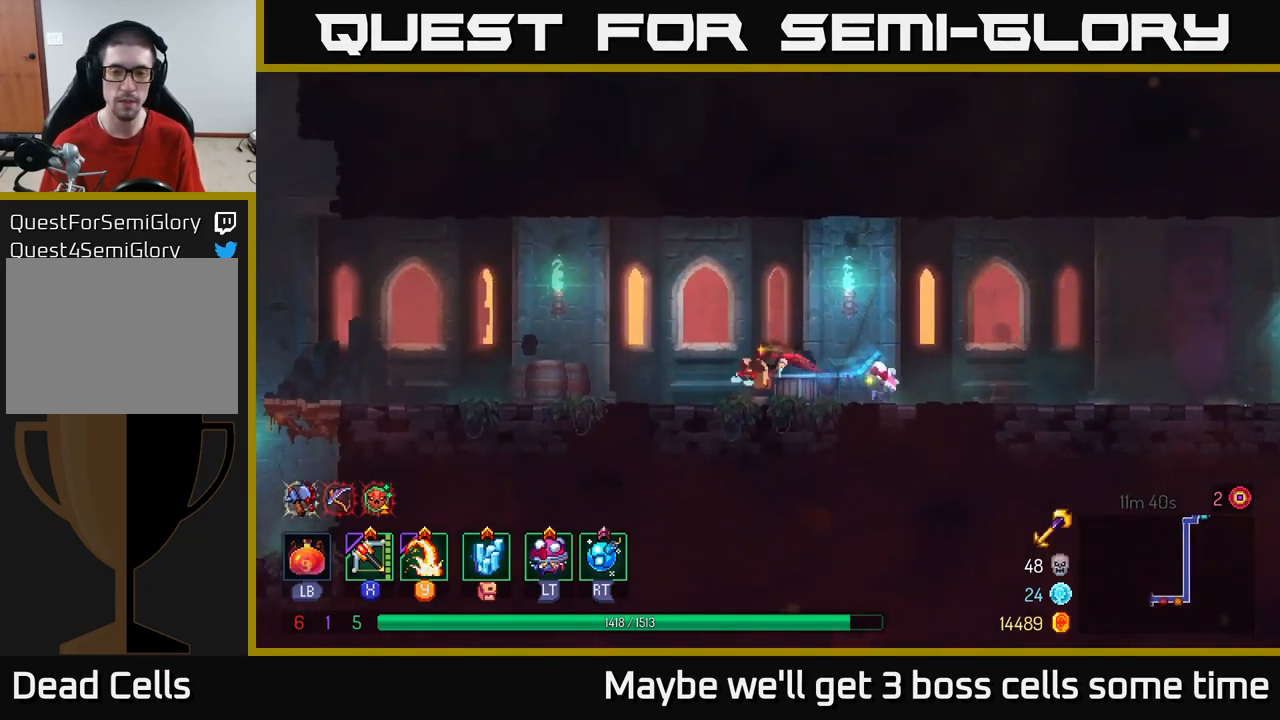
{"buttons": [], "left_stick": "left", "right_stick": "center", "events": [[334, "A", "down"], [484, "A", "up"]]}
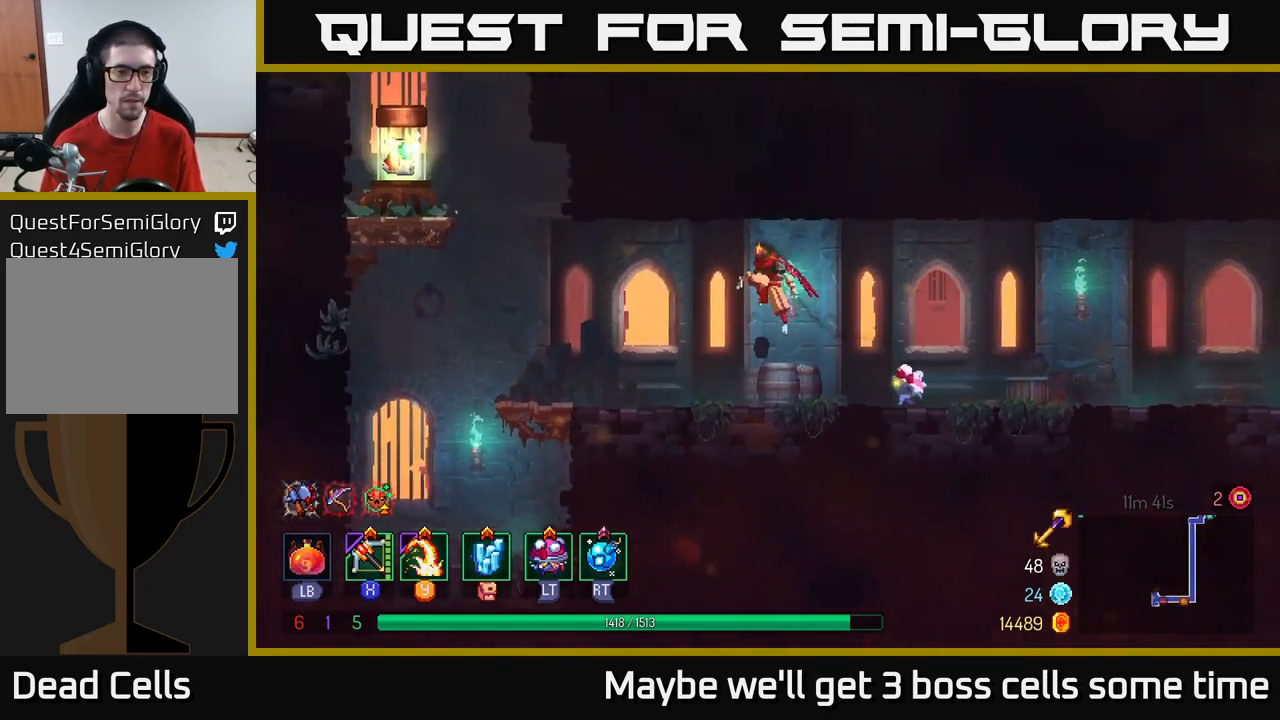
{"buttons": [], "left_stick": "left", "right_stick": "center", "events": [[284, "B", "down"], [400, "B", "up"]]}
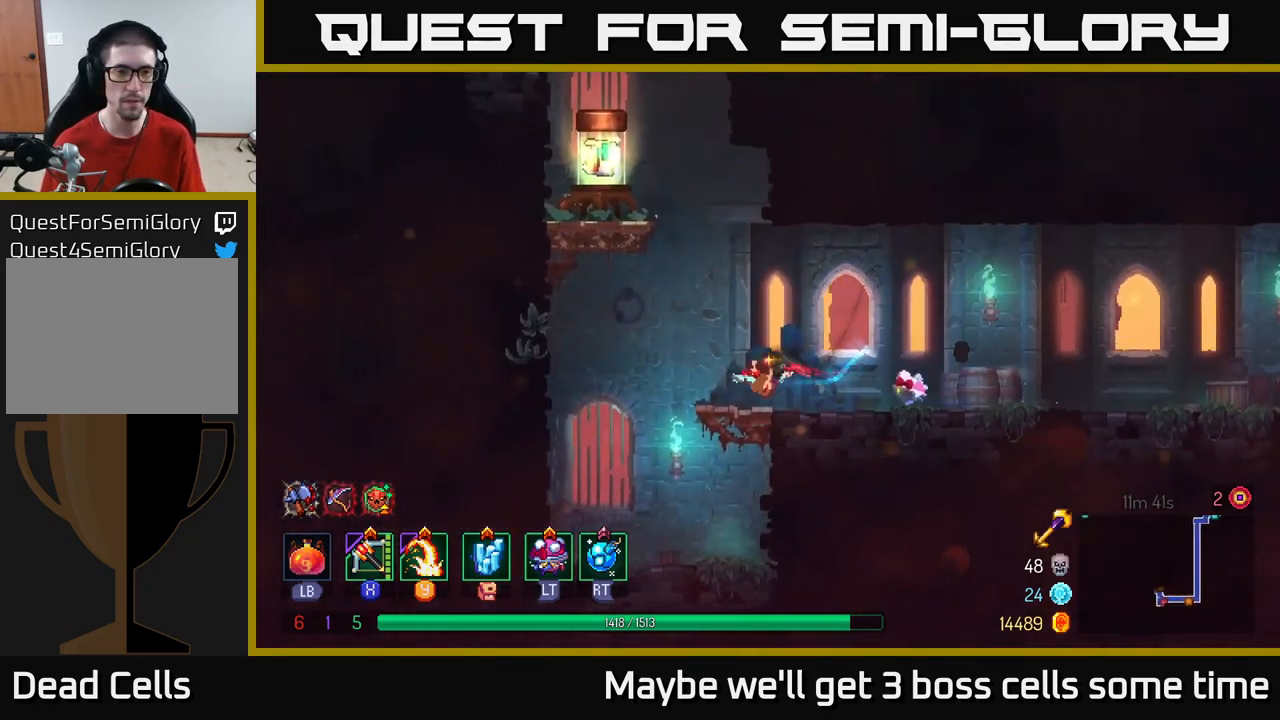
{"buttons": [], "left_stick": "left", "right_stick": "center", "events": [[50, "A", "down"], [134, "A", "up"], [184, "A", "down"], [300, "A", "up"]]}
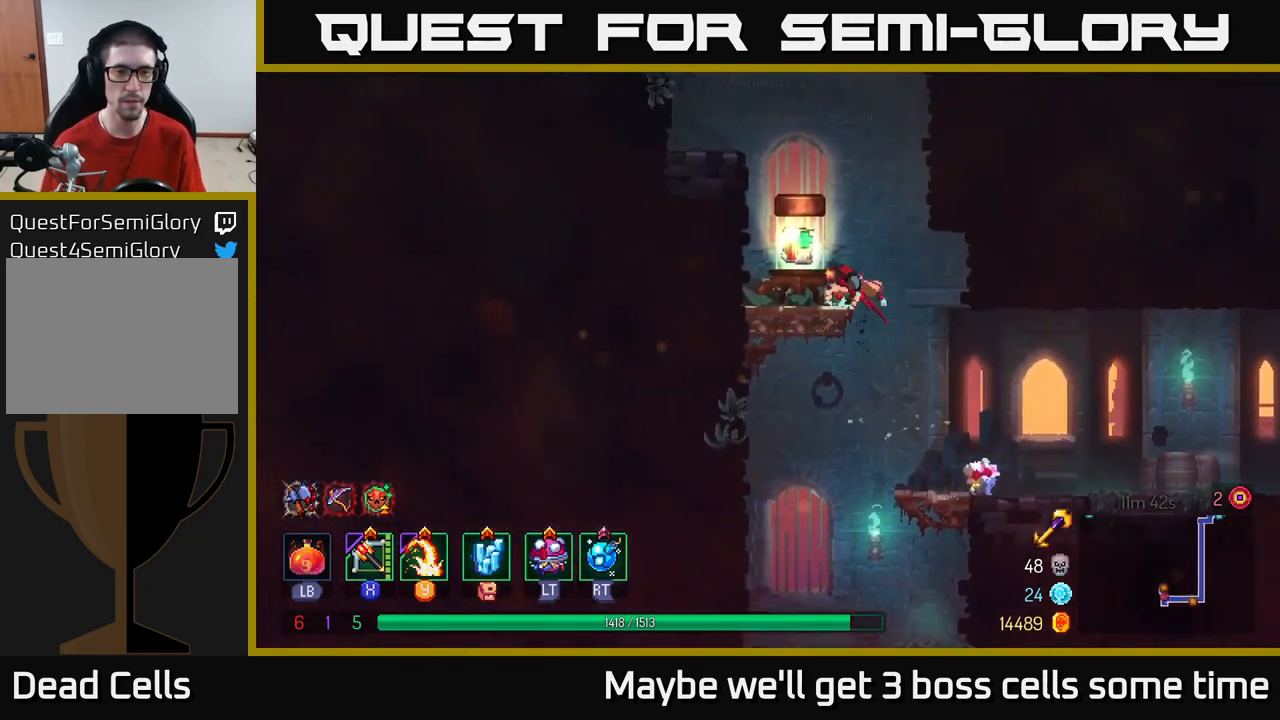
{"buttons": [], "left_stick": "center", "right_stick": "center", "events": [[117, "R1", "down"], [117, "left_stick", "center"], [200, "R1", "up"]]}
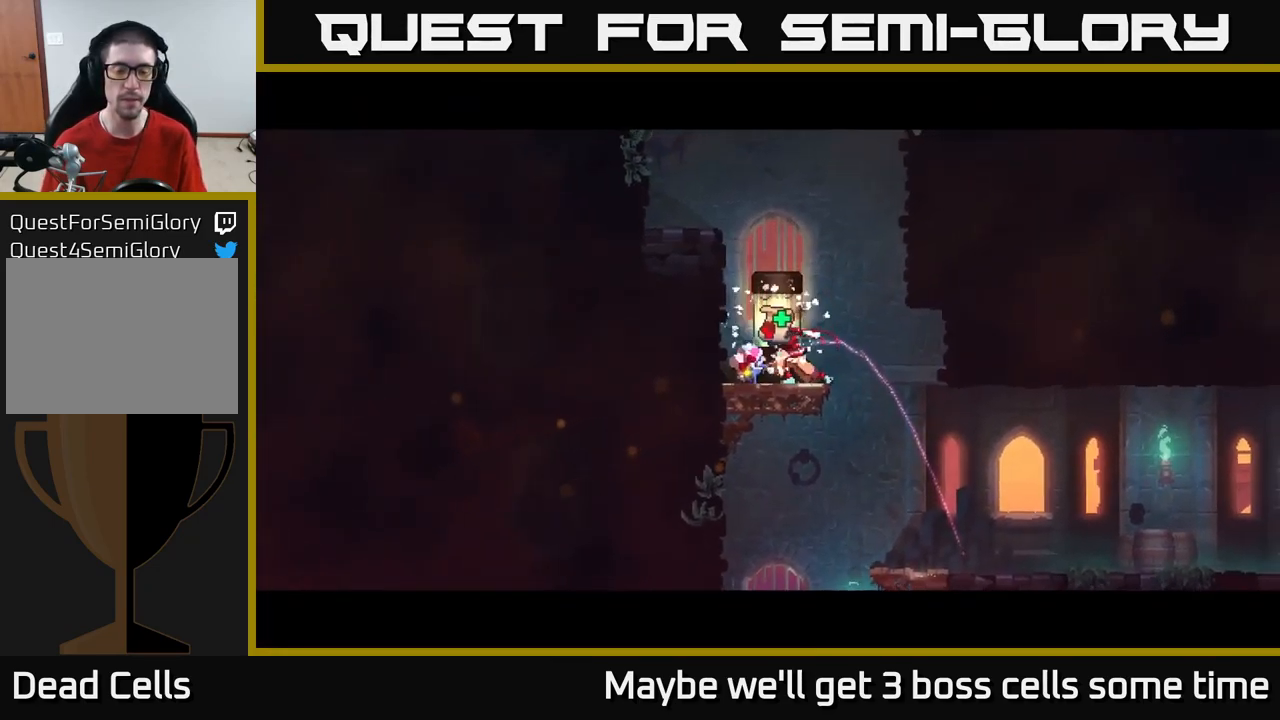
{"buttons": [], "left_stick": "center", "right_stick": "center", "events": []}
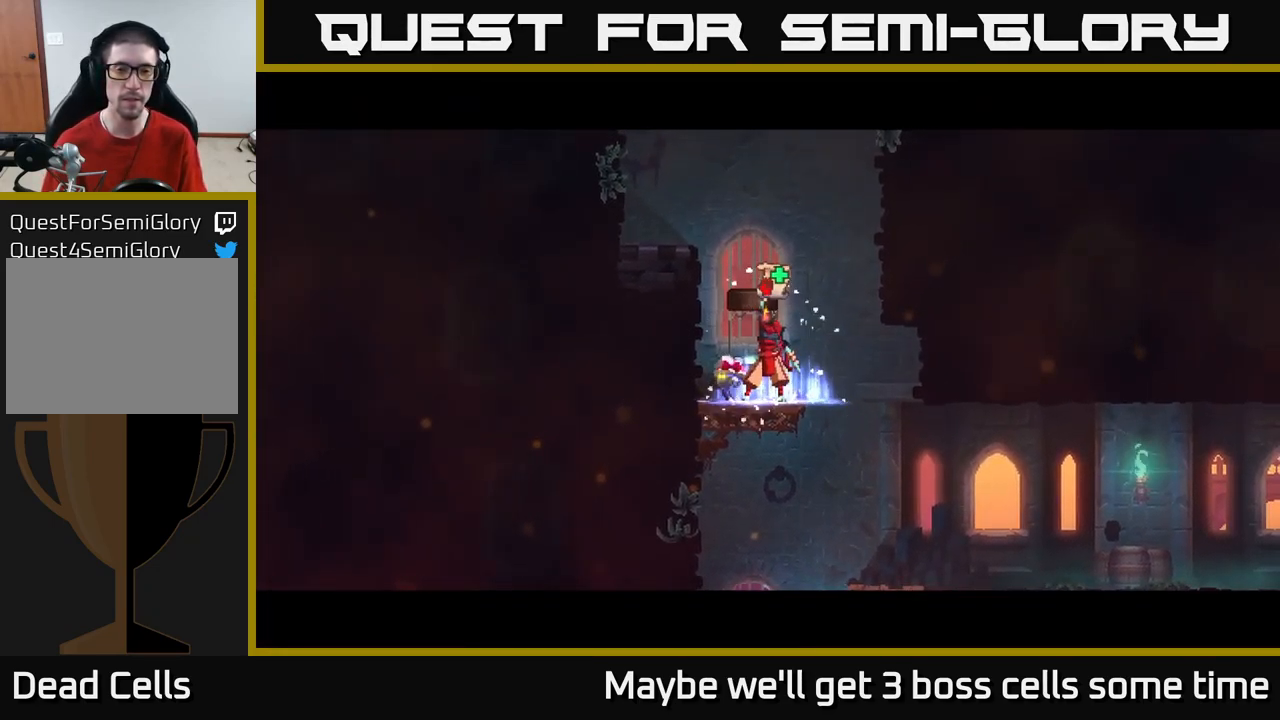
{"buttons": [], "left_stick": "center", "right_stick": "center", "events": []}
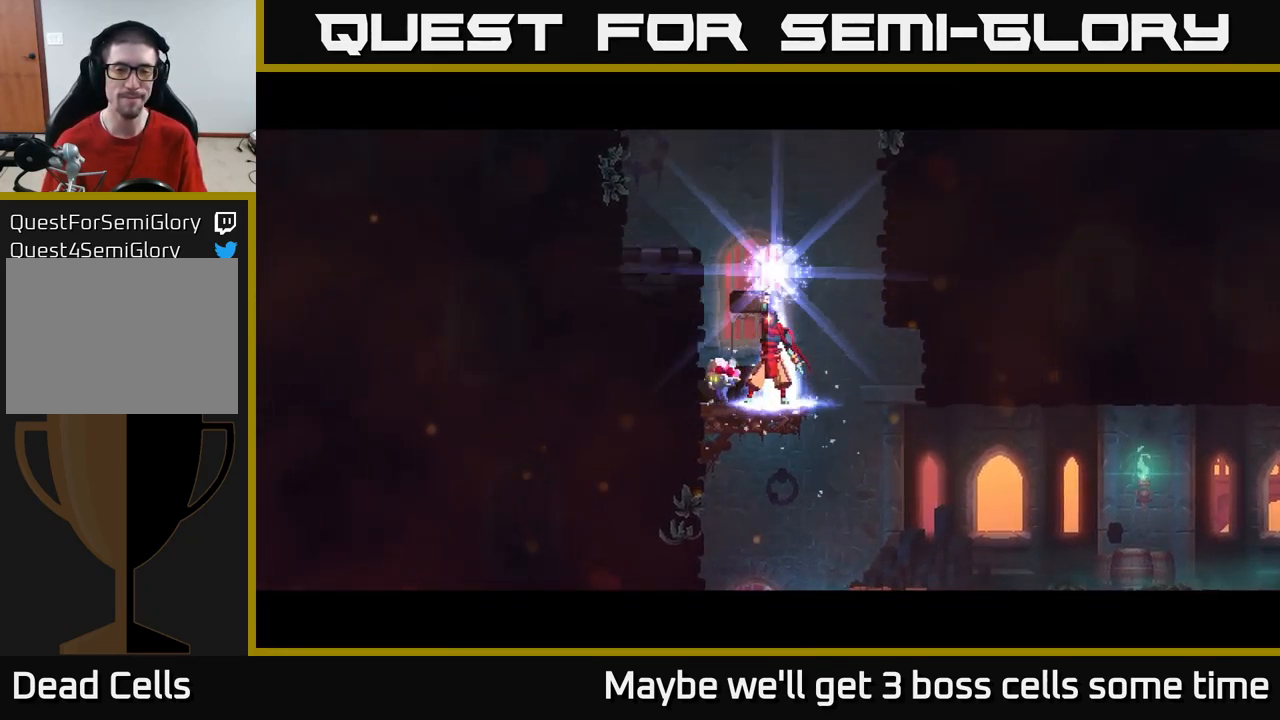
{"buttons": [], "left_stick": "center", "right_stick": "center", "events": []}
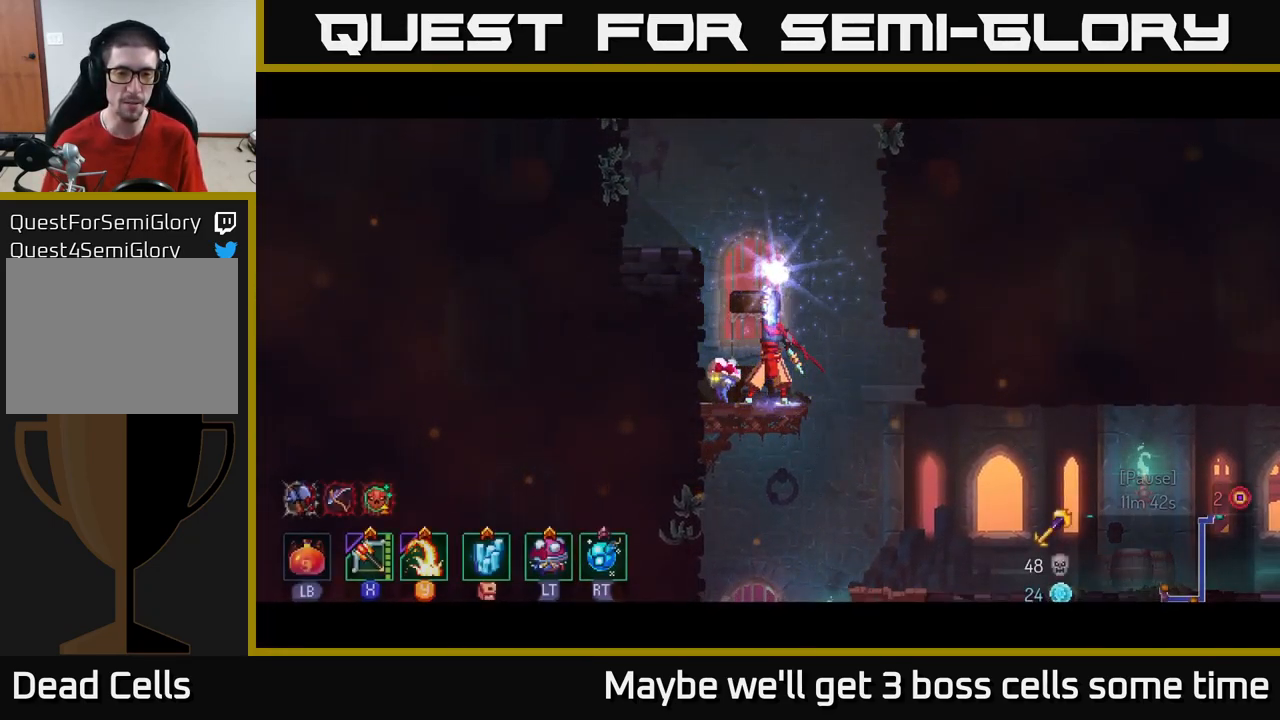
{"buttons": [], "left_stick": "center", "right_stick": "center", "events": [[117, "left_stick", "right"], [300, "left_stick", "center"], [417, "A", "down"], [467, "A", "up"]]}